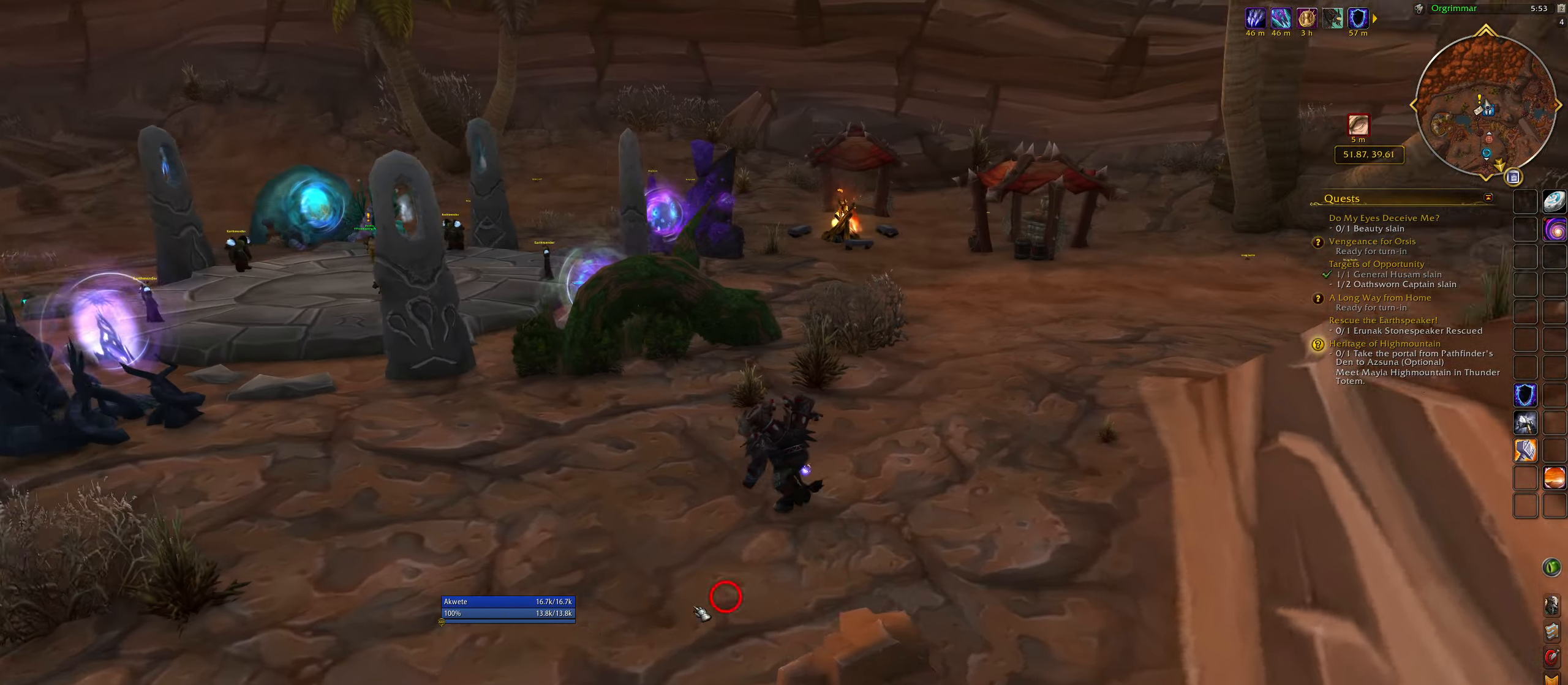
Gameplay with keyboard and mouse; each line is a JSON object with the keys and mouse buttons held at the frame after it. "events" lists presses ("down") and releases ("up") of "1", "2", "3", "4", "5", "a", "alt", "b", "c", "ctrl", "d", "e", "f", "g", "q", "r", "s", "shift", "space", "t", "tab", "w", "z", "mouse_left", "mouse_wheel", "mouse_right", "mouse_mb4" and "mouse_mb5" between this image and that frame as [ms after this image, input, new state], when the widget could be followed in between. "mouse_left", "mouse_wheel", "mouse_right", "mouse_mb4", "mouse_mb5" = the "left", "wheel", "right", "mb4", "mb5" buttons of the "mouse" list. No other keys are recorded. "wheel" means that the mouse wheel is clicked or scrolled. Mouse movement is not recorded.
{"keys": ["q"], "mouse": [], "events": [[217, "d", "up"], [250, "w", "up"]]}
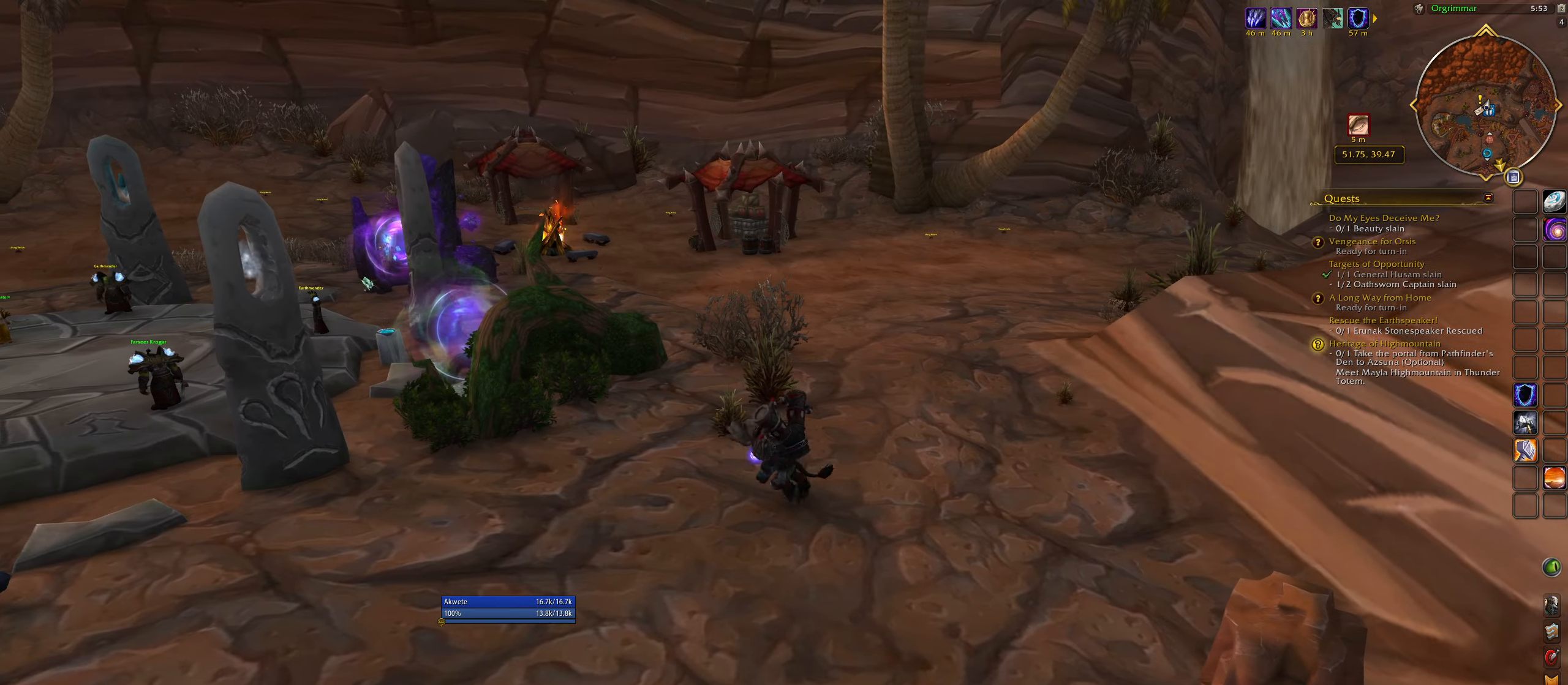
{"keys": ["d"], "mouse": [], "events": [[33, "q", "up"], [117, "d", "down"]]}
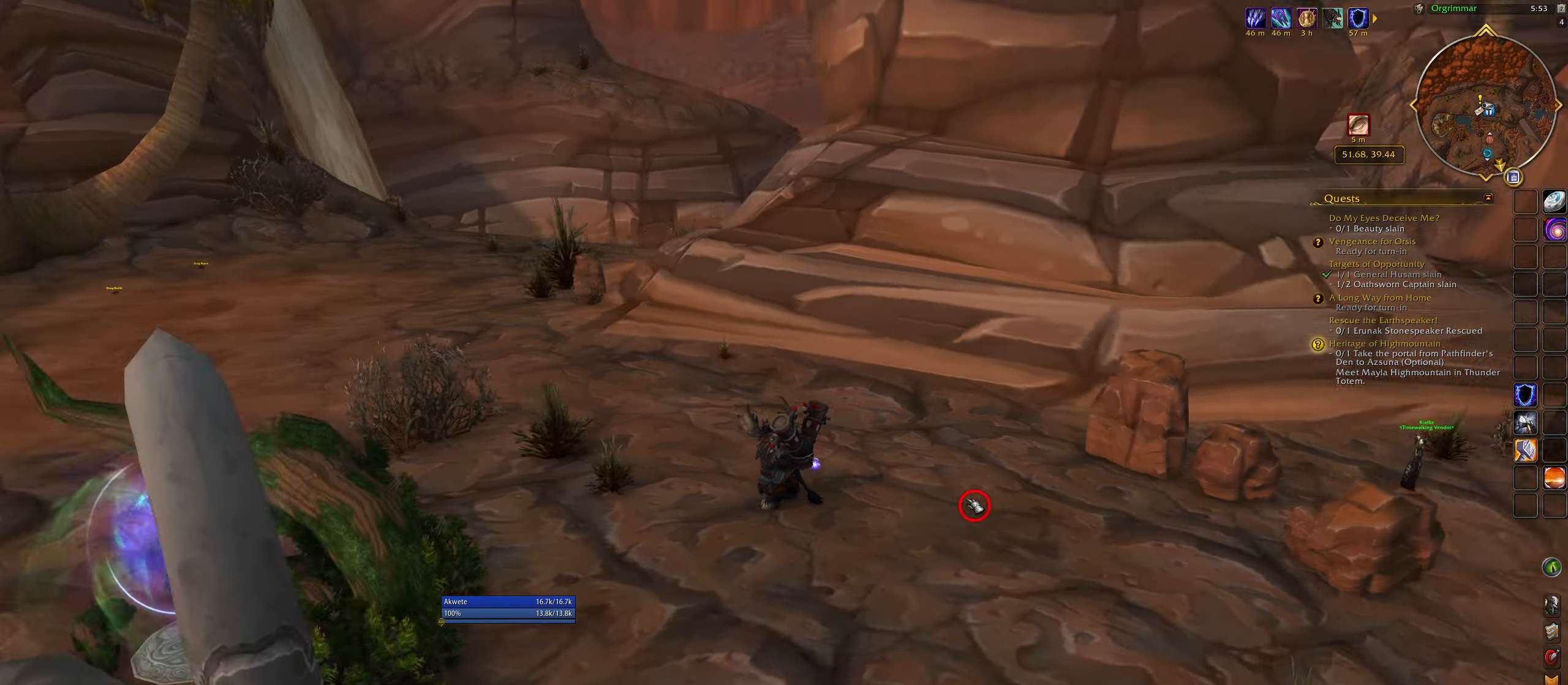
{"keys": ["d", "w"], "mouse": [], "events": [[383, "w", "down"]]}
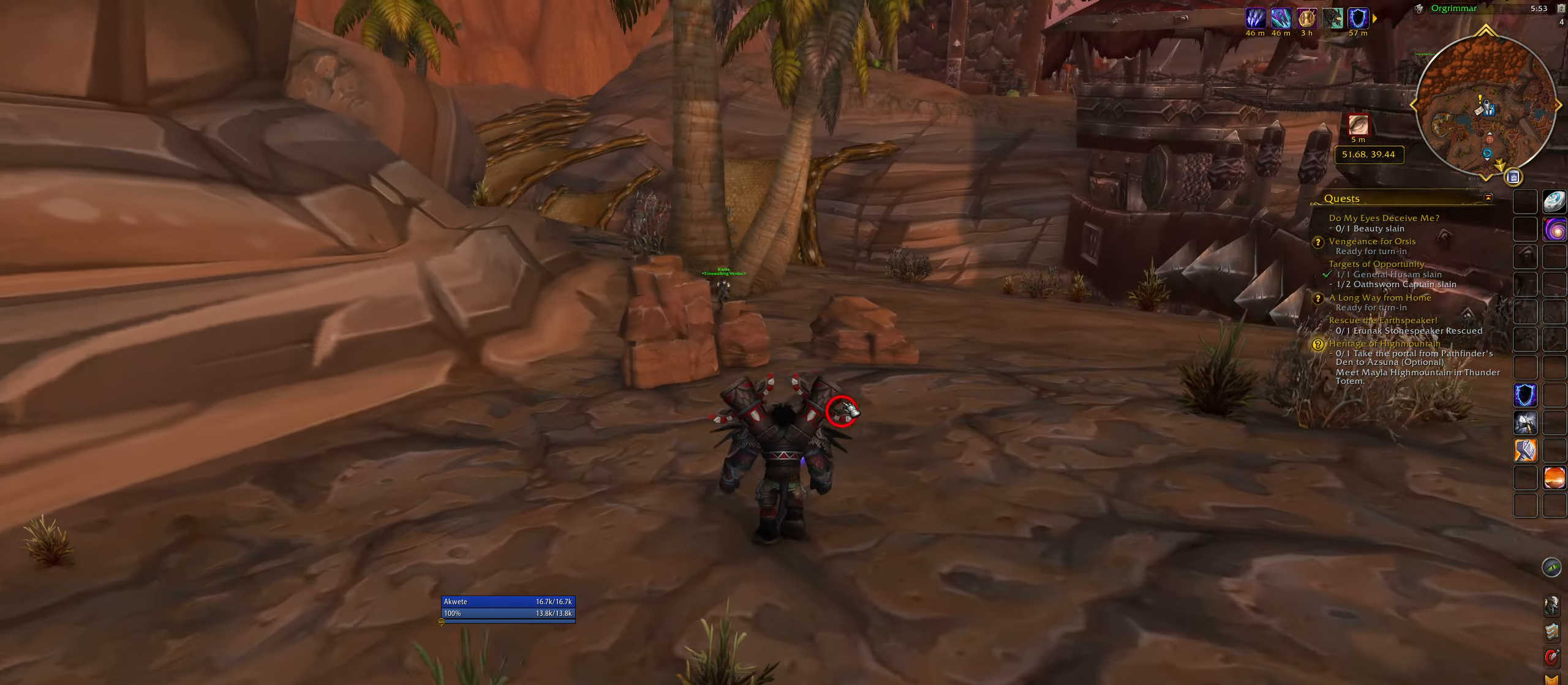
{"keys": ["w"], "mouse": ["right"], "events": [[317, "mouse_right", "down"], [483, "d", "up"]]}
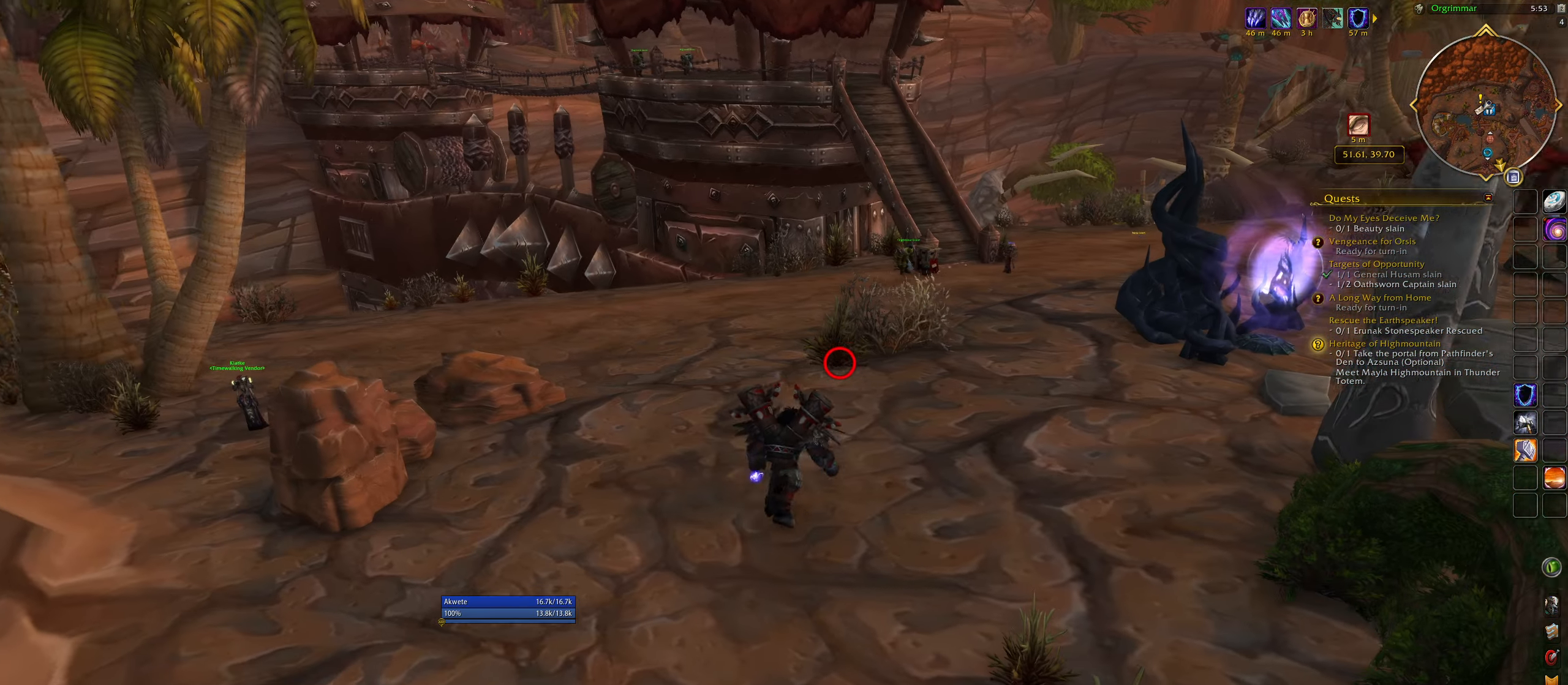
{"keys": ["w"], "mouse": ["right"], "events": [[150, "space", "down"], [317, "space", "up"]]}
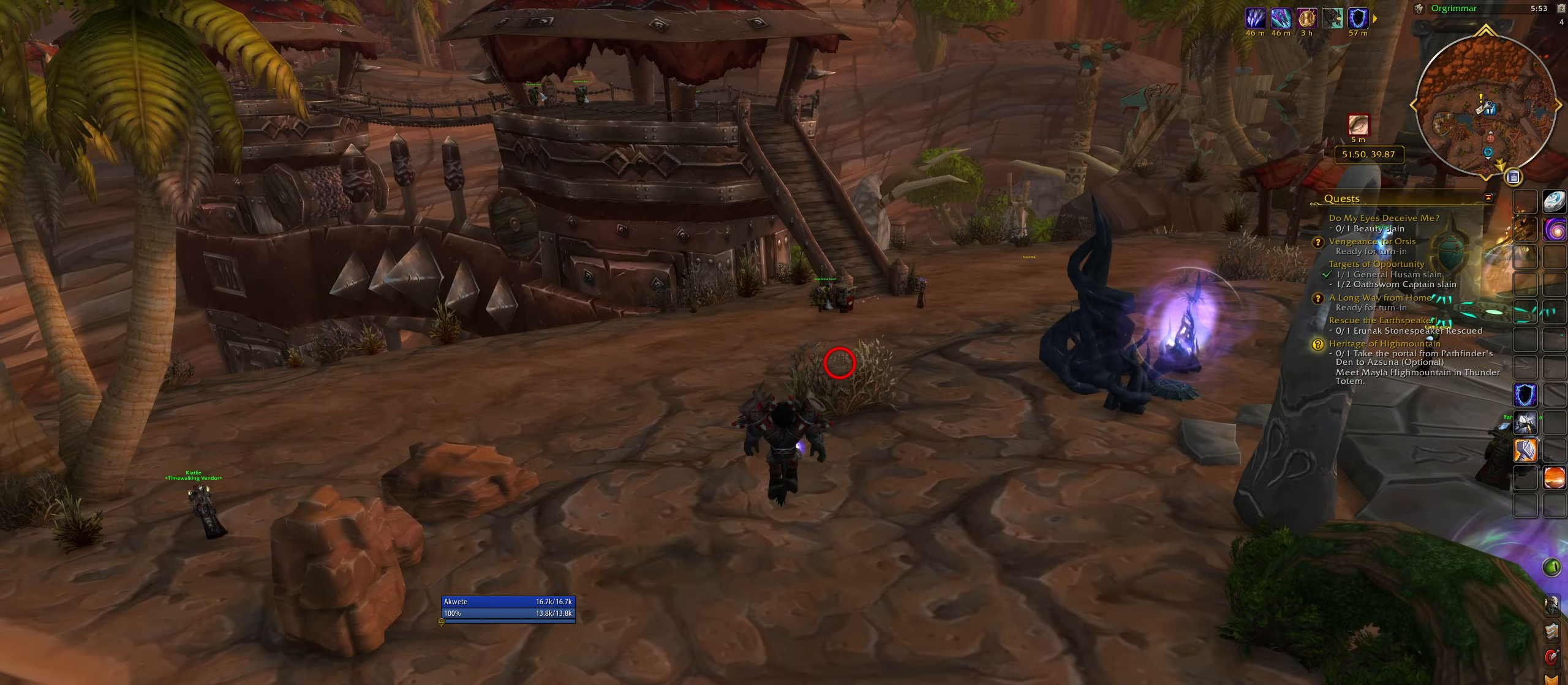
{"keys": ["e", "w"], "mouse": [], "events": [[167, "mouse_right", "up"], [450, "e", "down"]]}
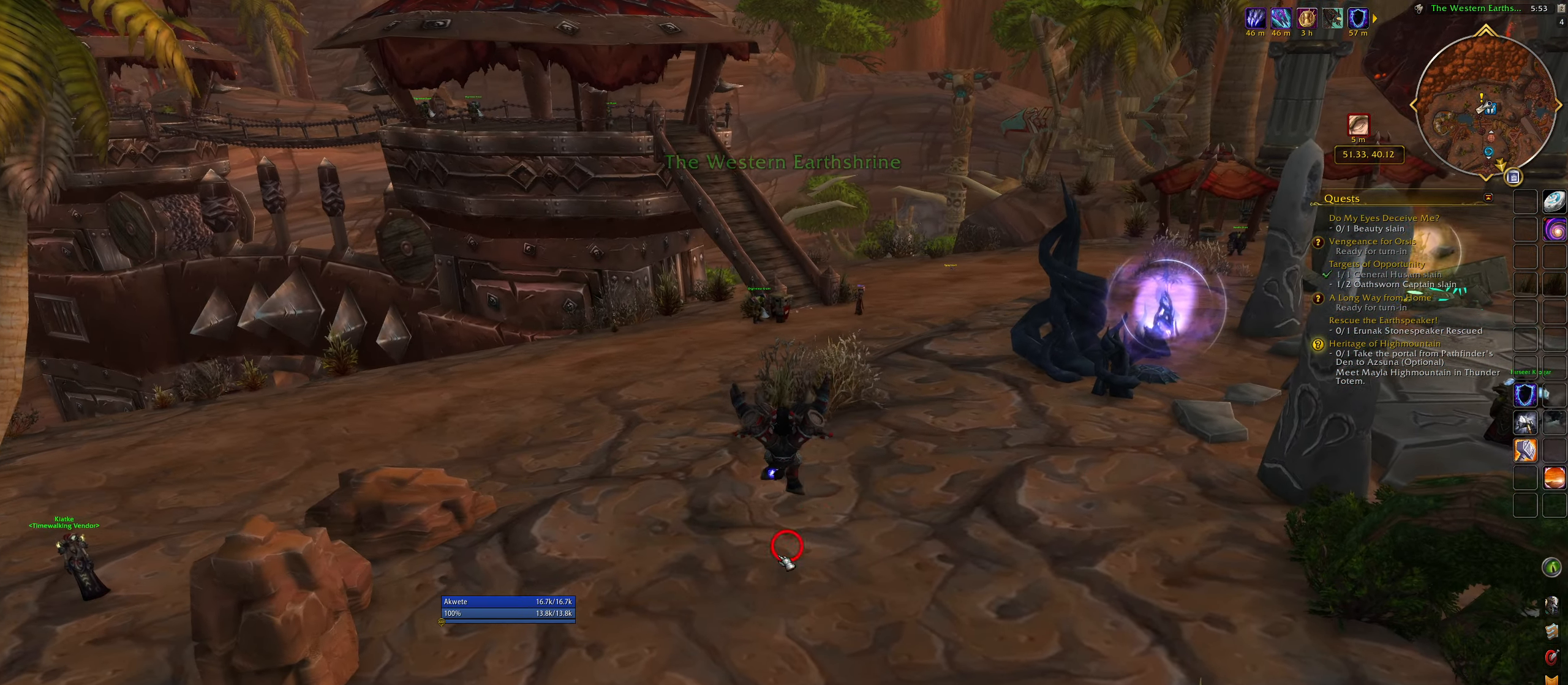
{"keys": ["e", "w"], "mouse": [], "events": []}
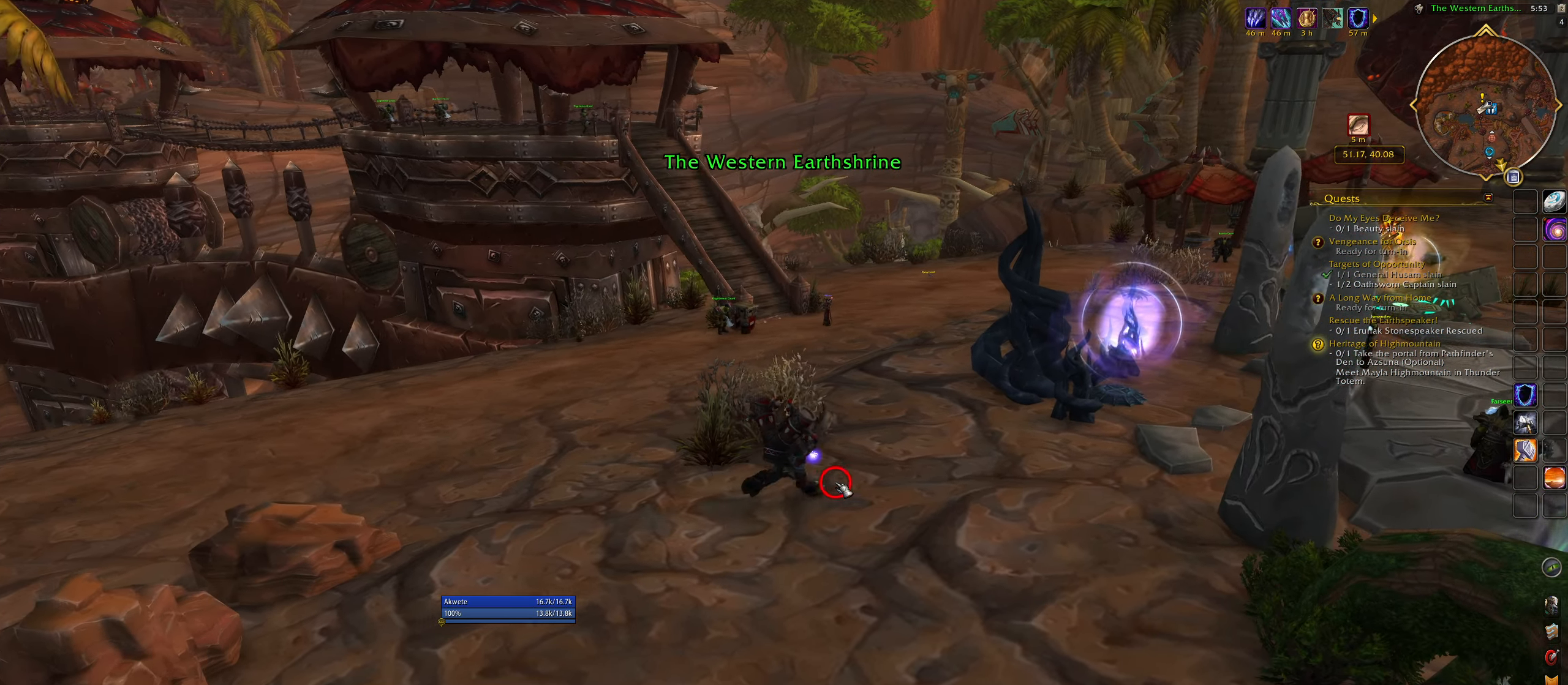
{"keys": ["e"], "mouse": ["right"], "events": [[67, "mouse_right", "down"], [83, "e", "up"], [100, "q", "down"], [283, "space", "down"], [317, "e", "down"], [317, "q", "up"], [317, "space", "up"], [317, "w", "up"]]}
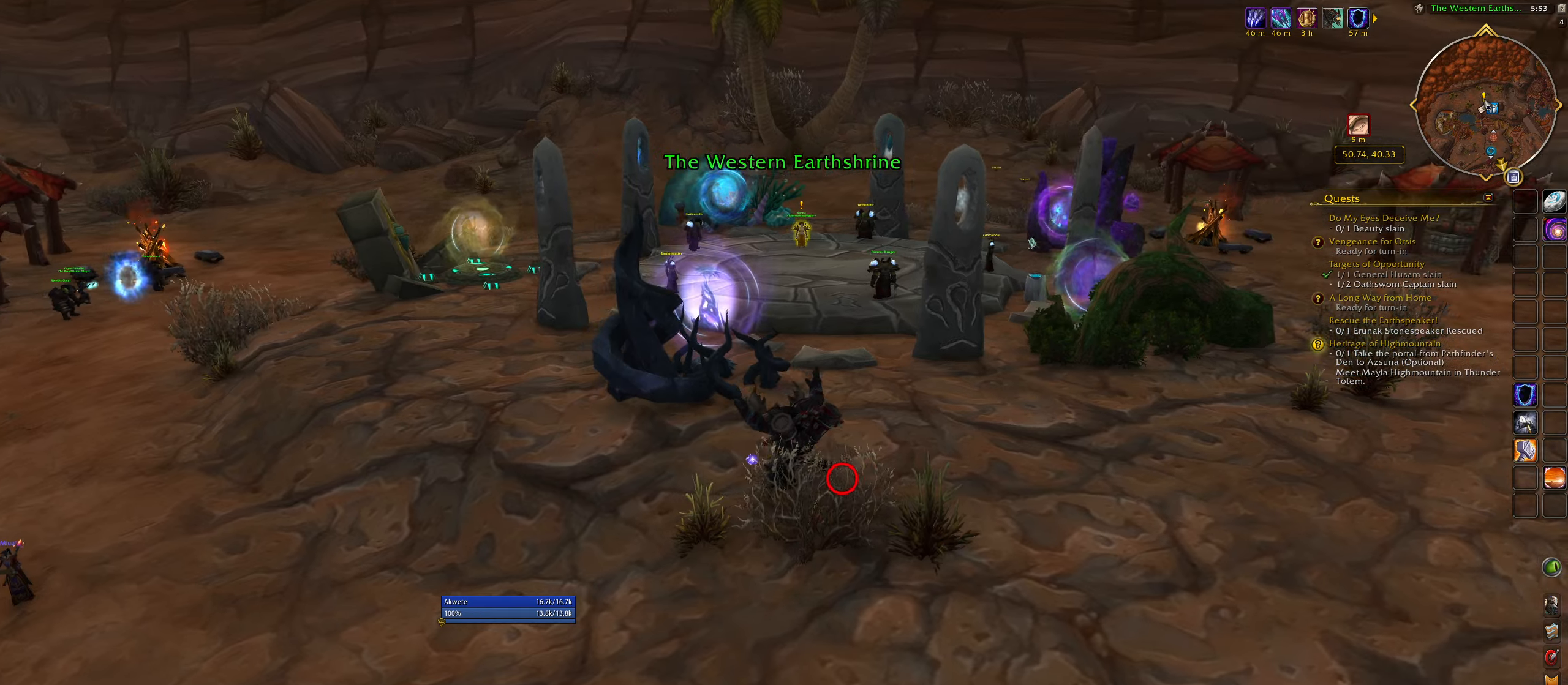
{"keys": ["e"], "mouse": [], "events": [[117, "space", "down"], [217, "mouse_right", "up"], [367, "space", "up"]]}
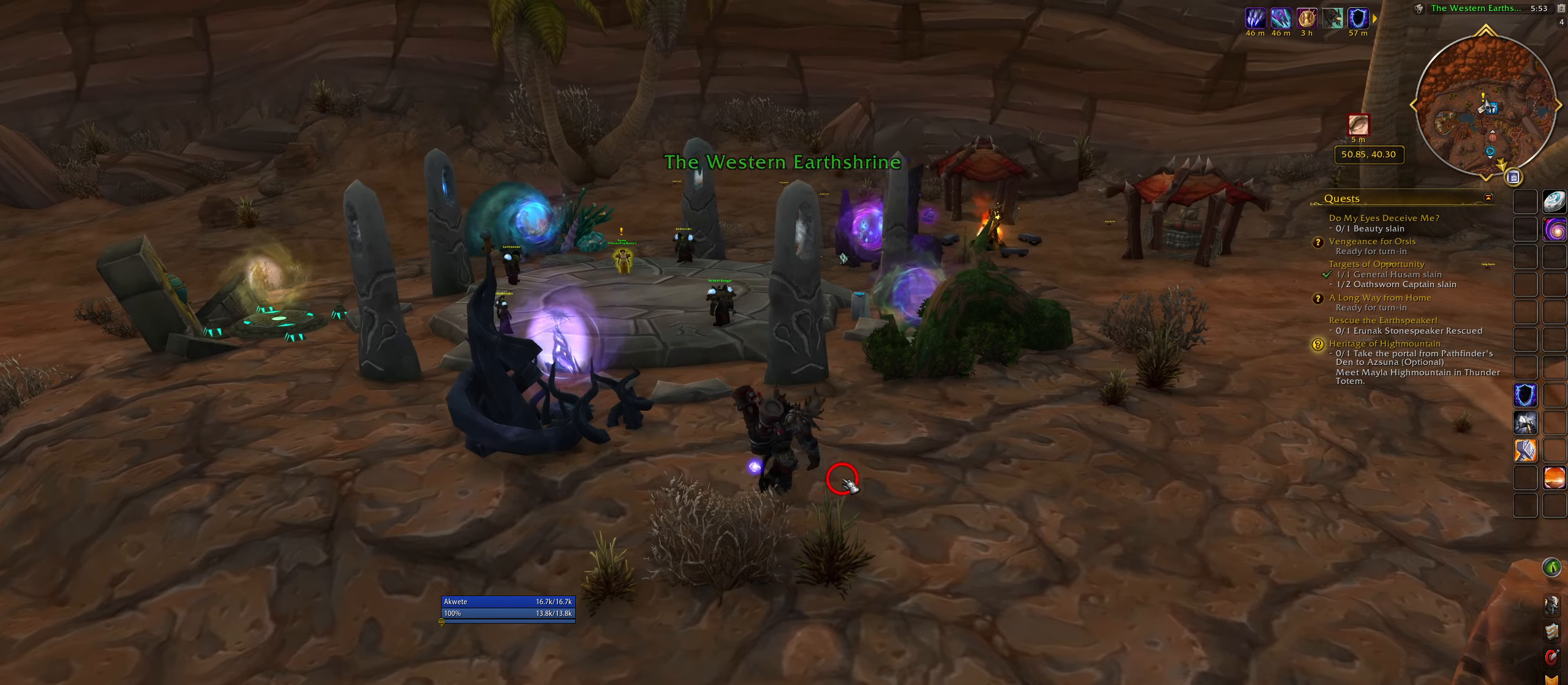
{"keys": ["q"], "mouse": [], "events": [[150, "e", "up"], [267, "q", "down"]]}
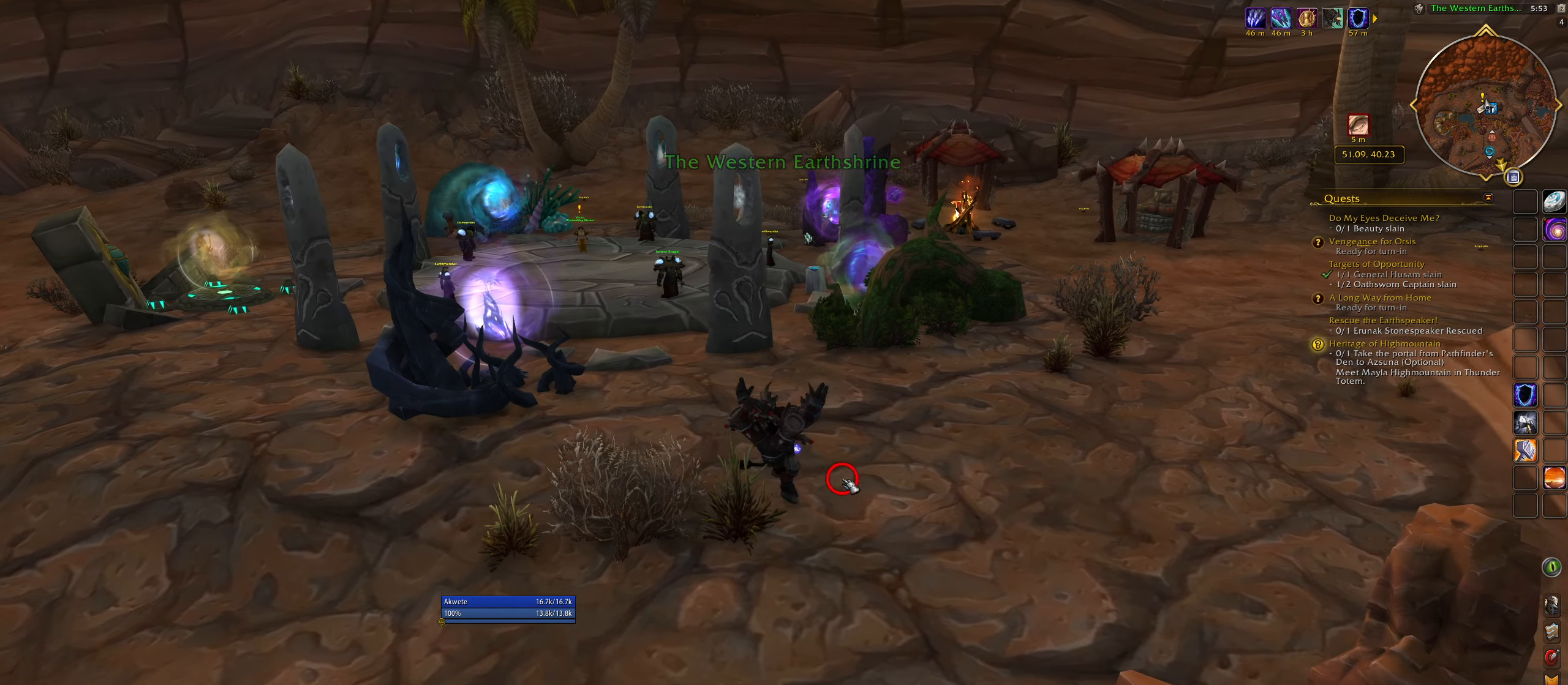
{"keys": [], "mouse": [], "events": [[17, "space", "down"], [217, "space", "up"], [233, "q", "up"]]}
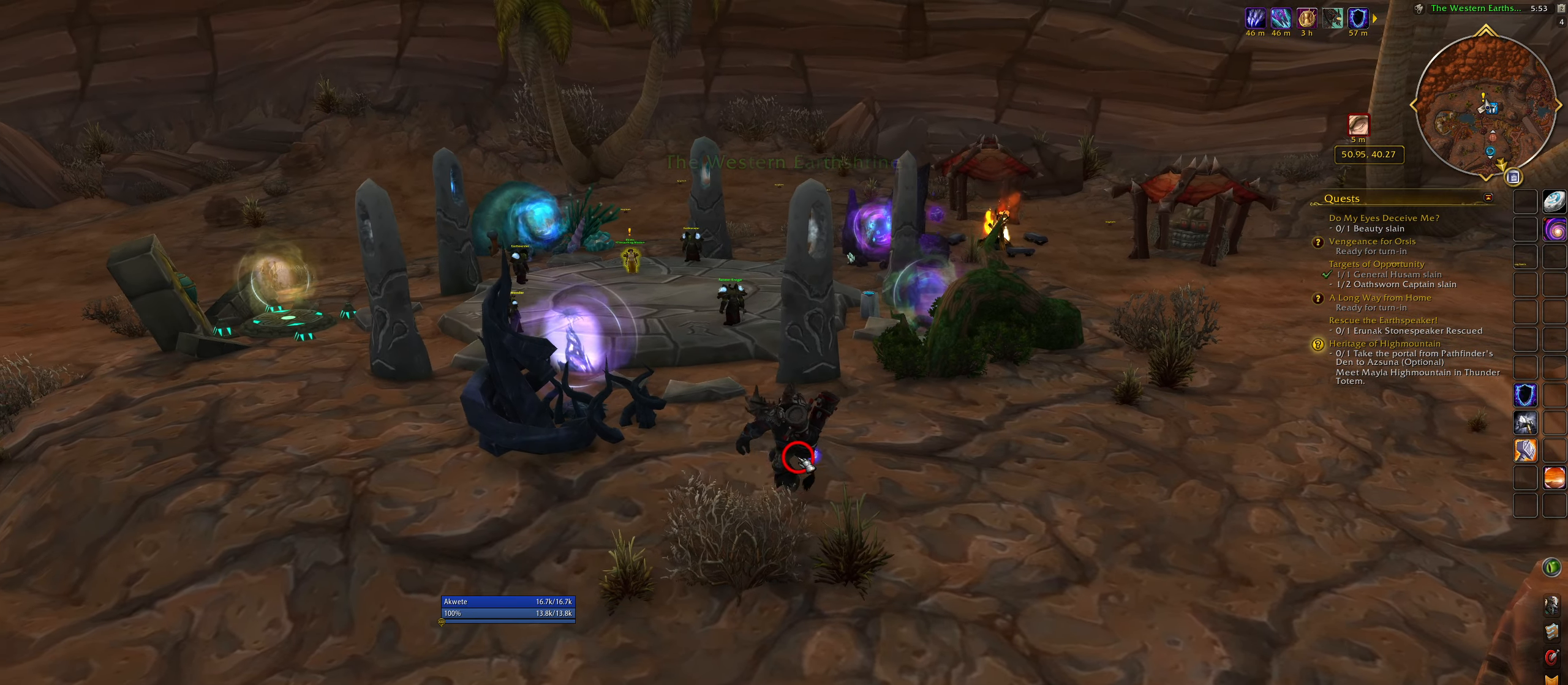
{"keys": ["e", "space"], "mouse": [], "events": [[100, "e", "down"], [417, "space", "down"]]}
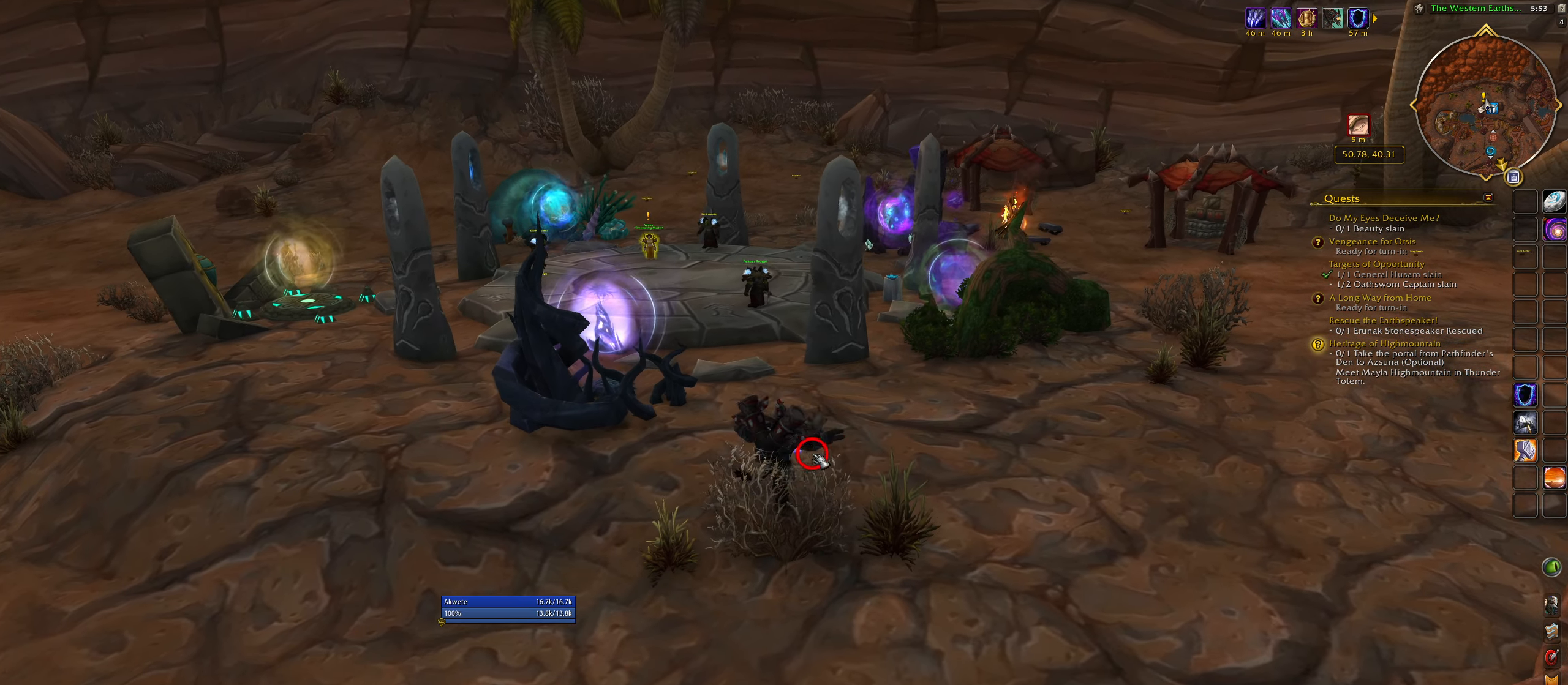
{"keys": [], "mouse": [], "events": [[167, "space", "up"], [283, "e", "up"]]}
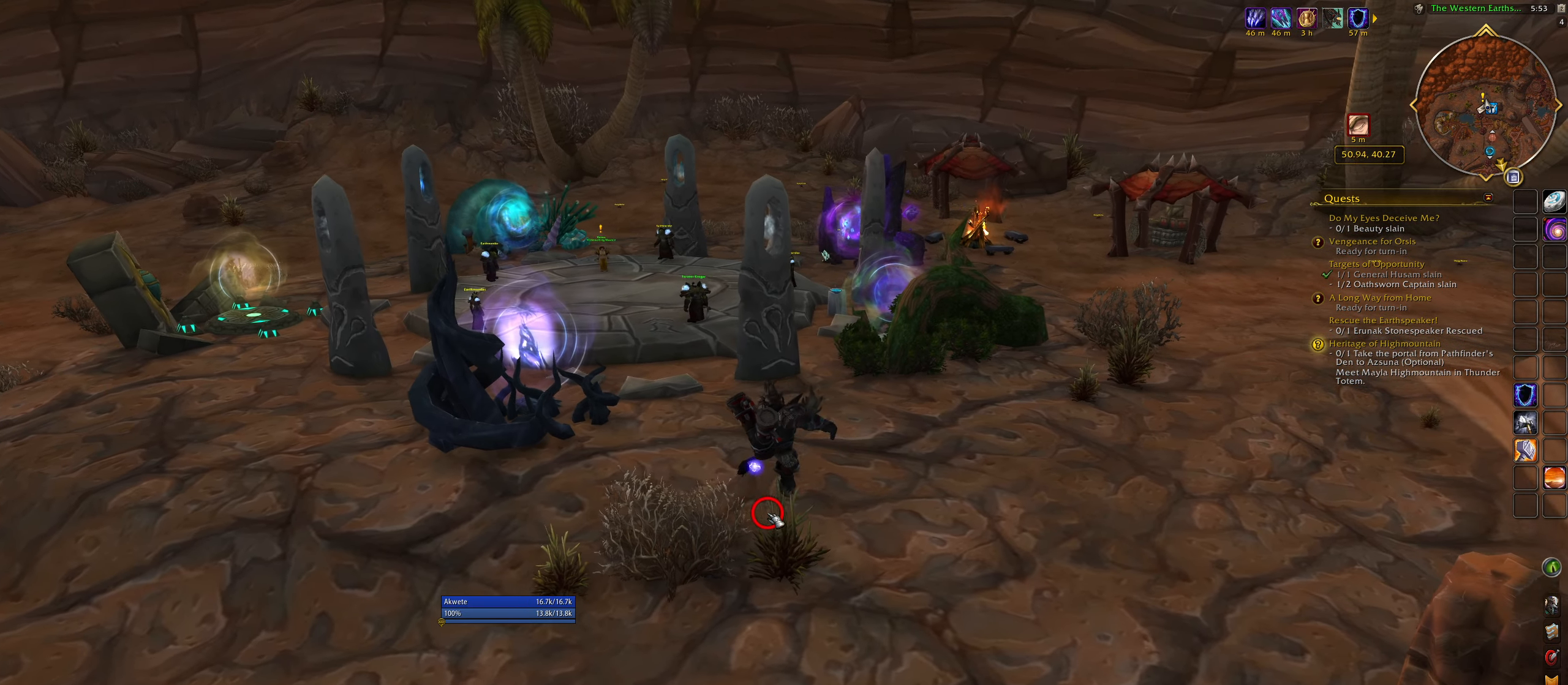
{"keys": [], "mouse": [], "events": [[133, "q", "down"], [233, "q", "up"]]}
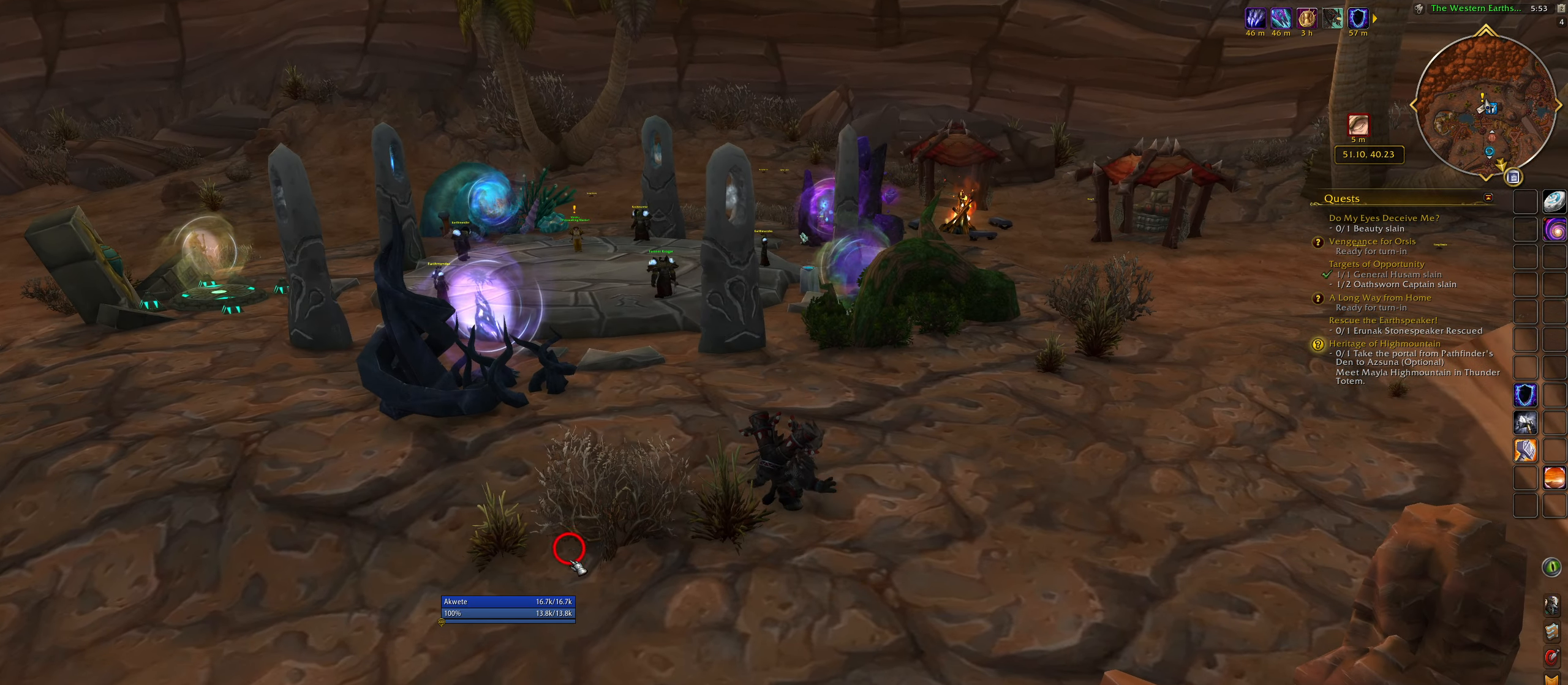
{"keys": ["e", "q"], "mouse": [], "events": [[67, "q", "down"], [500, "e", "down"]]}
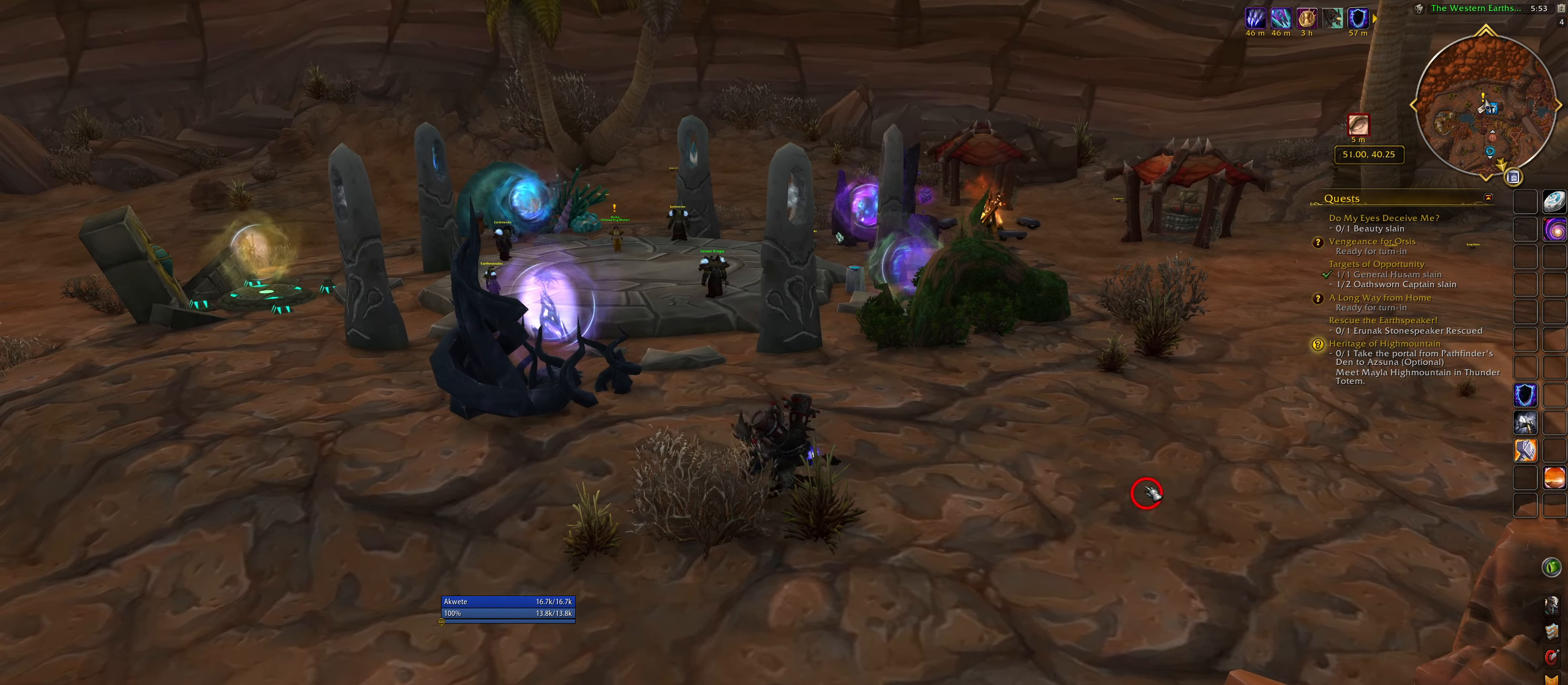
{"keys": ["e", "w"], "mouse": [], "events": [[233, "q", "up"], [400, "w", "down"]]}
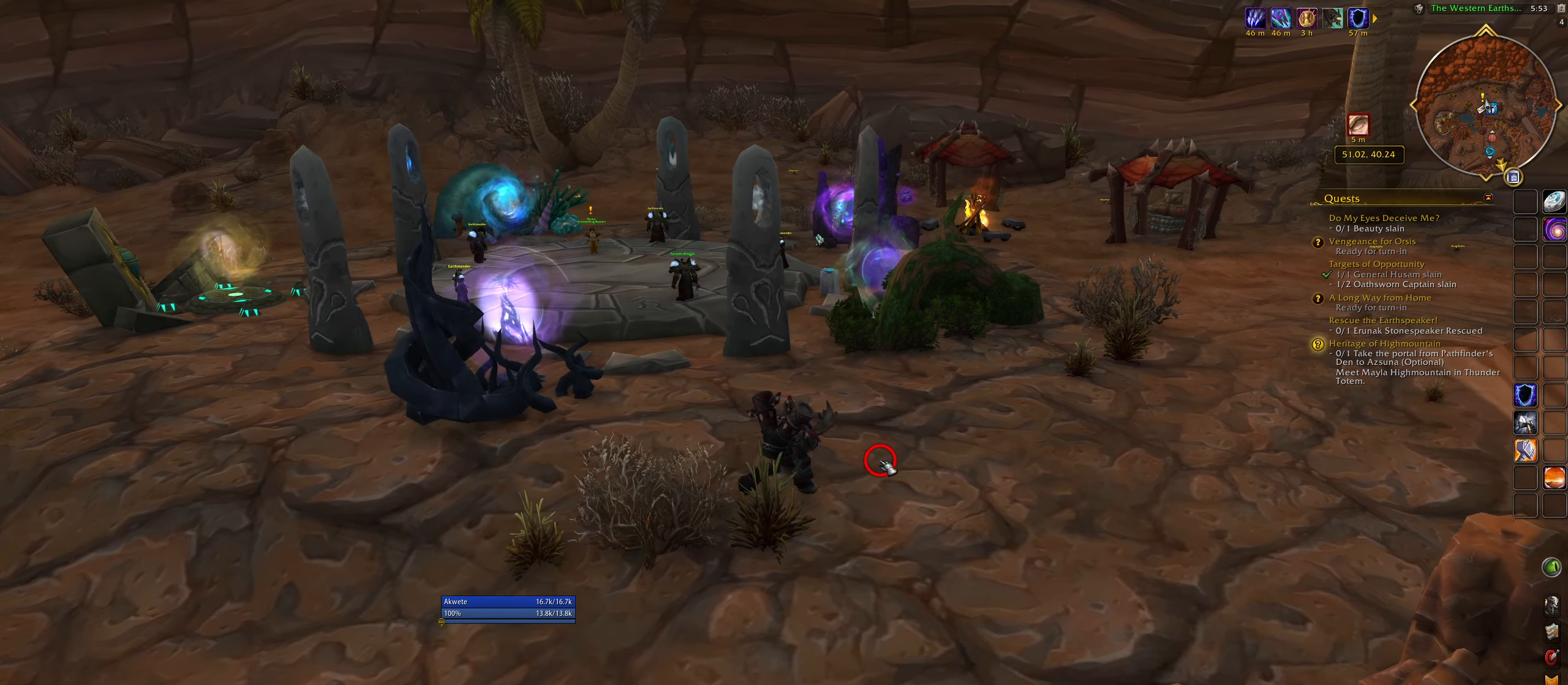
{"keys": ["q"], "mouse": [], "events": [[150, "e", "up"], [150, "q", "down"], [150, "w", "up"]]}
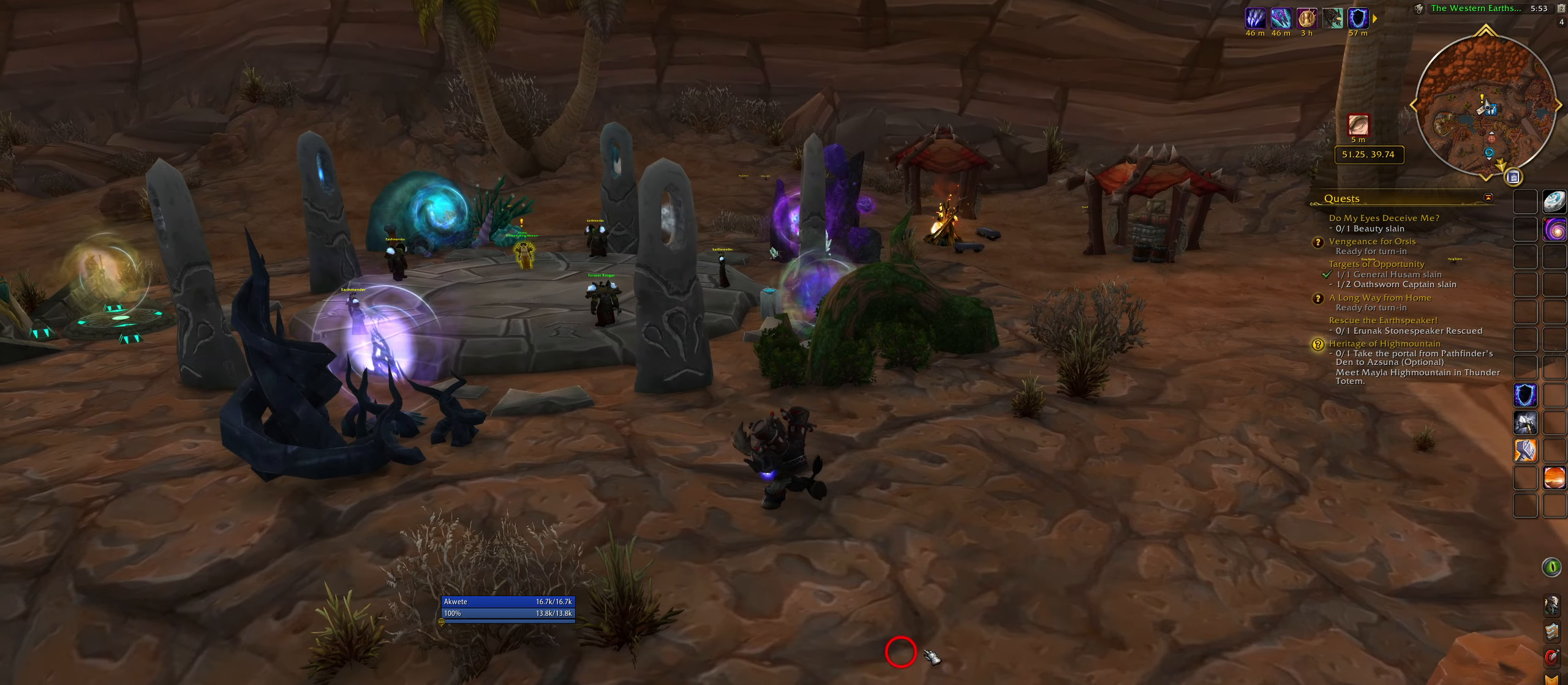
{"keys": ["q", "w"], "mouse": [], "events": [[33, "w", "down"], [267, "space", "down"], [450, "space", "up"]]}
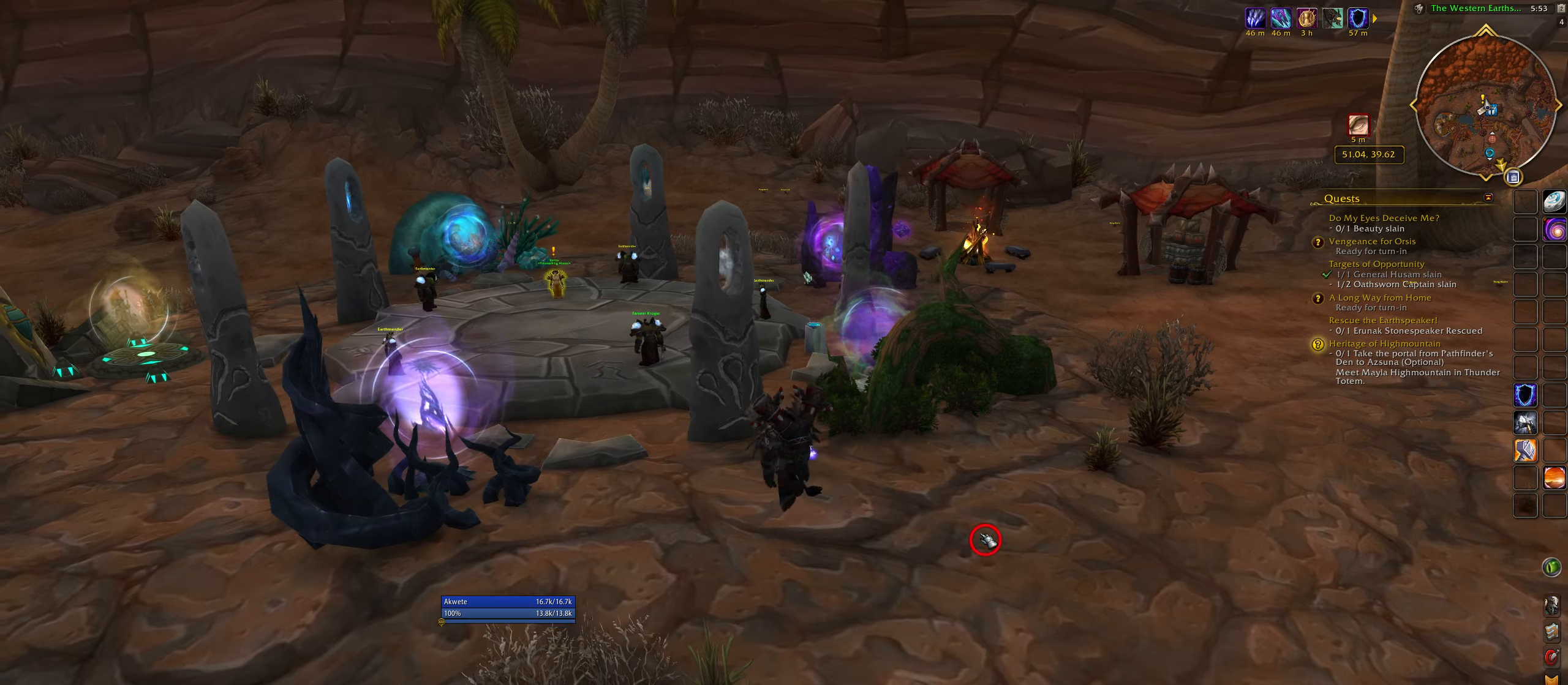
{"keys": ["q", "w"], "mouse": ["right"], "events": [[17, "w", "up"], [67, "q", "up"], [200, "mouse_right", "down"], [433, "w", "down"], [483, "q", "down"]]}
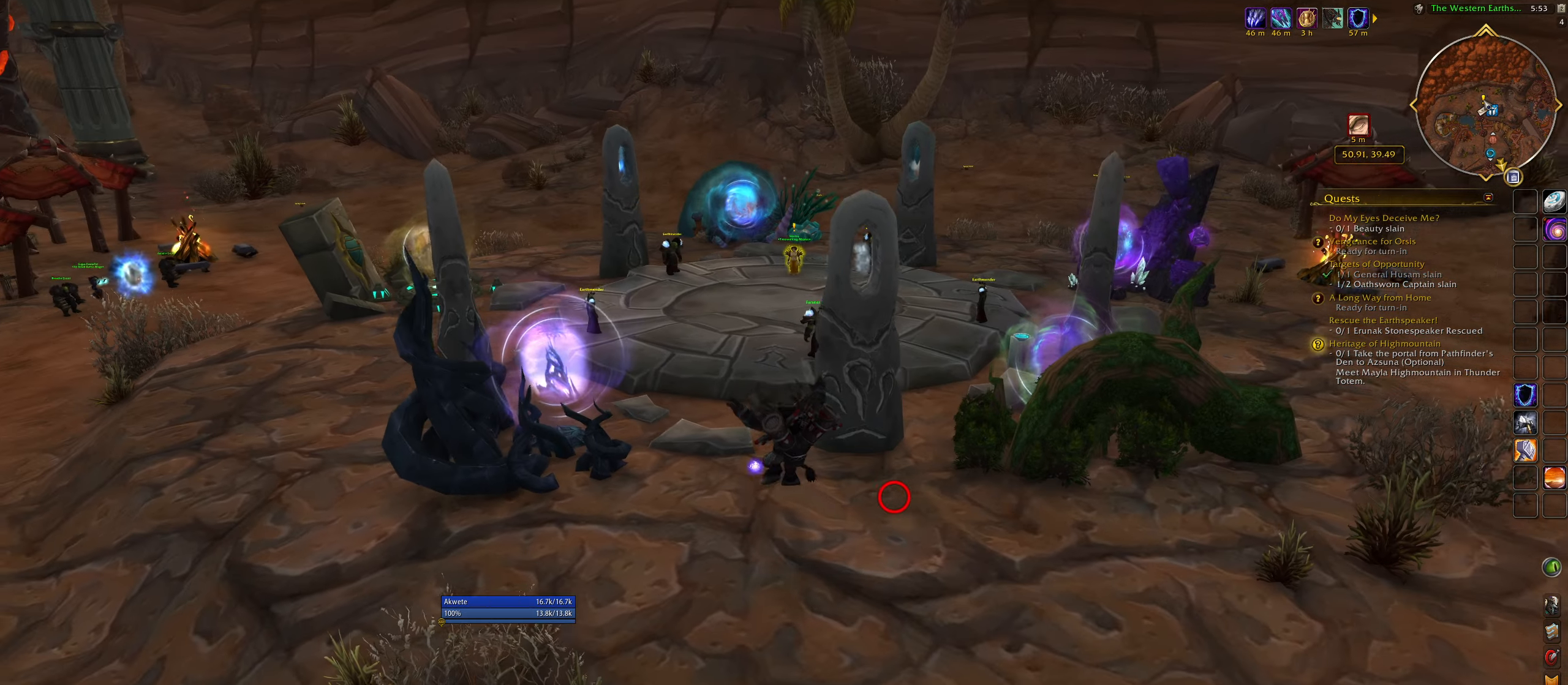
{"keys": ["e", "space"], "mouse": ["right"], "events": [[33, "mouse_right", "up"], [267, "w", "up"], [333, "space", "down"], [350, "e", "down"], [383, "mouse_right", "down"], [383, "q", "up"]]}
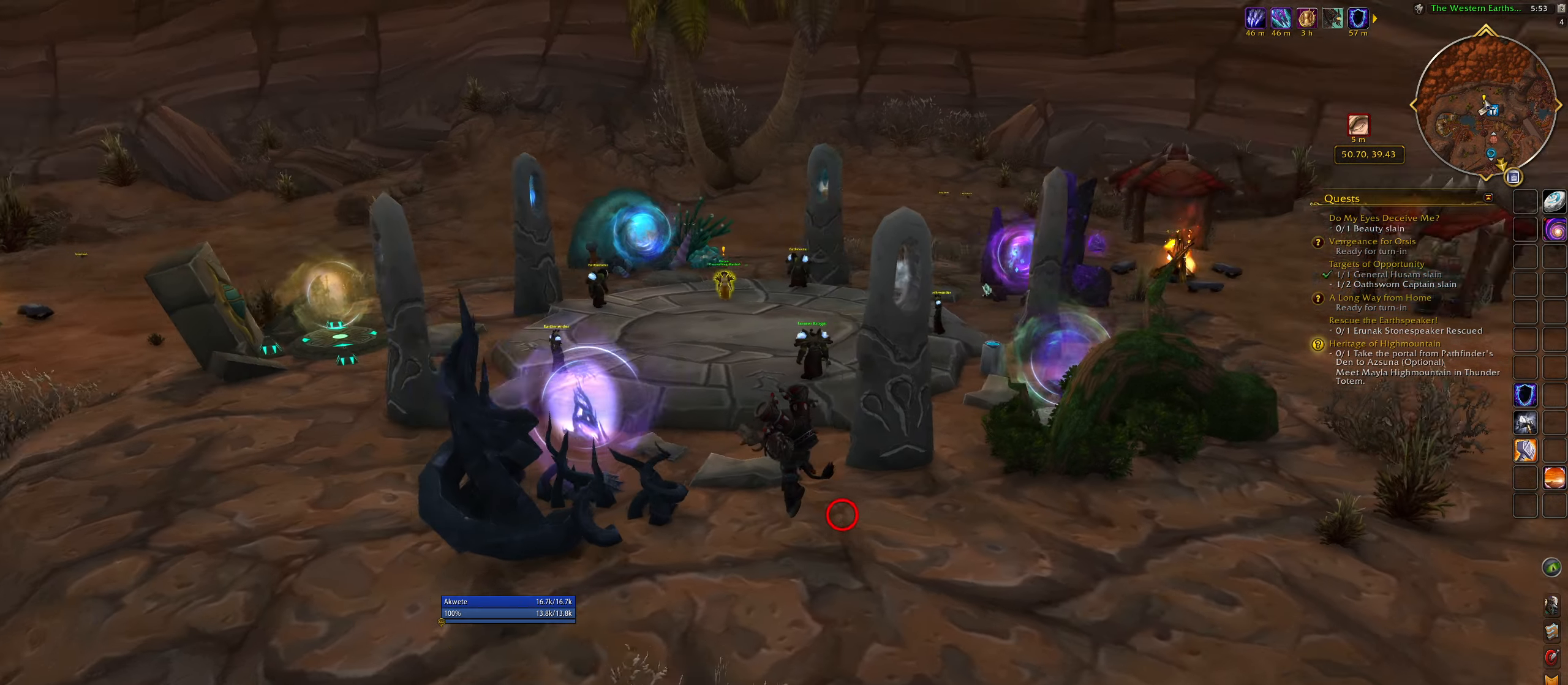
{"keys": ["e"], "mouse": ["right"], "events": [[150, "space", "up"]]}
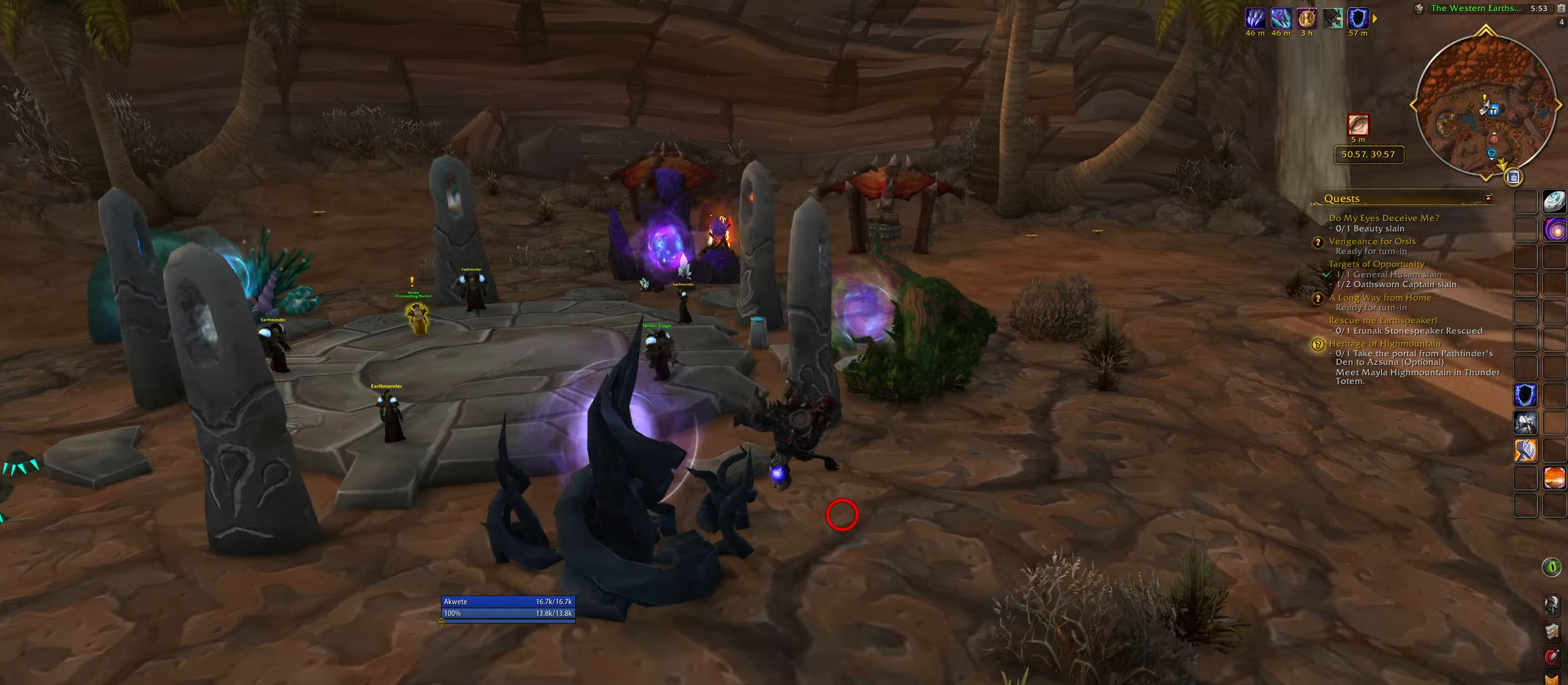
{"keys": ["e"], "mouse": ["right"], "events": [[200, "space", "down"], [383, "space", "up"]]}
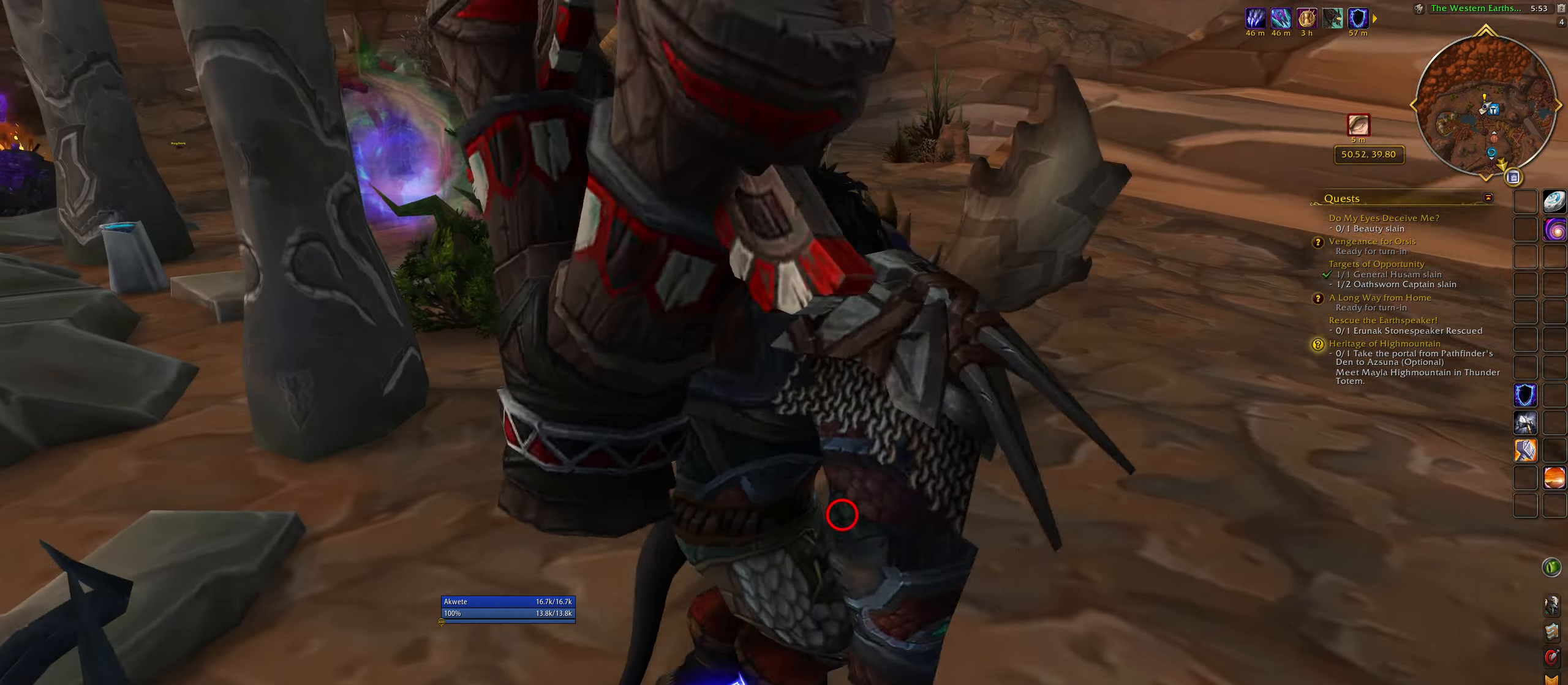
{"keys": ["e"], "mouse": ["right"], "events": []}
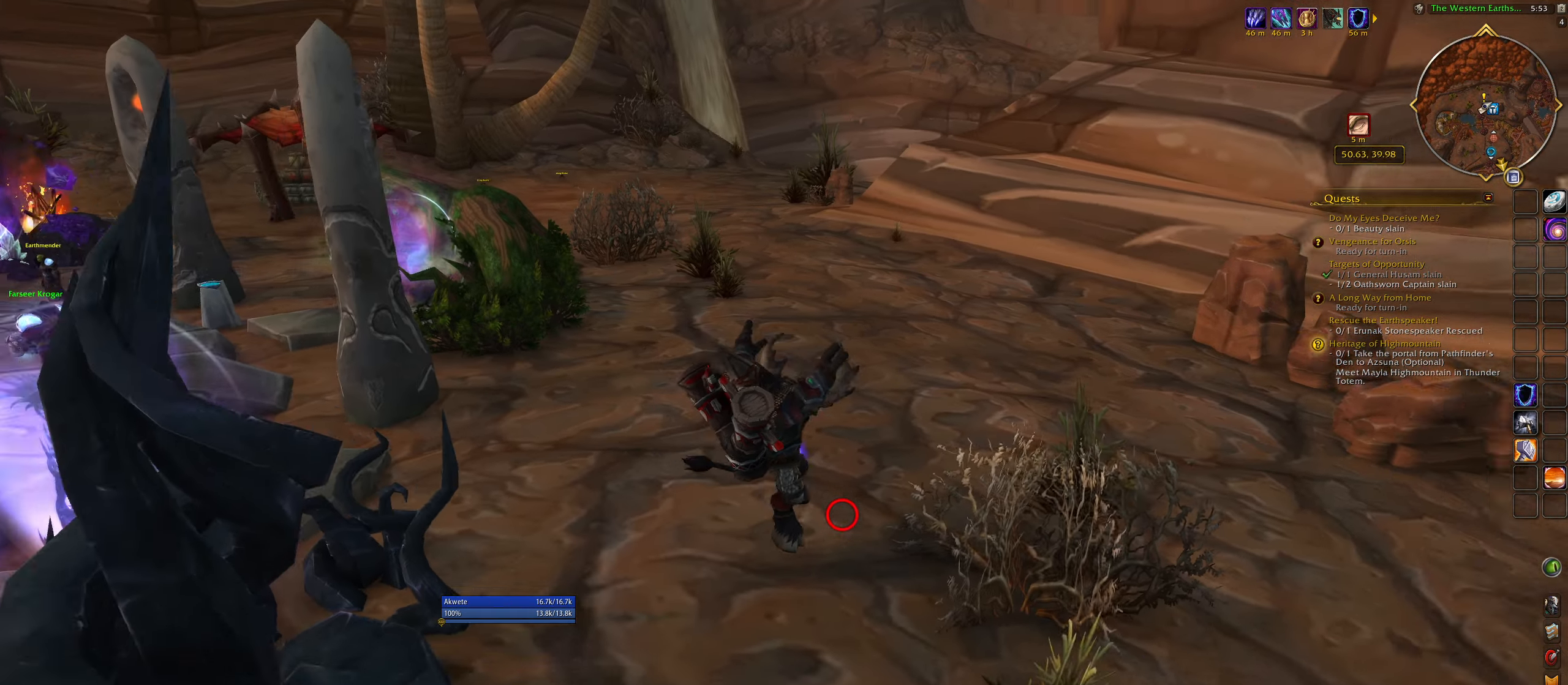
{"keys": ["w"], "mouse": [], "events": [[67, "w", "down"], [133, "mouse_right", "up"], [450, "e", "up"]]}
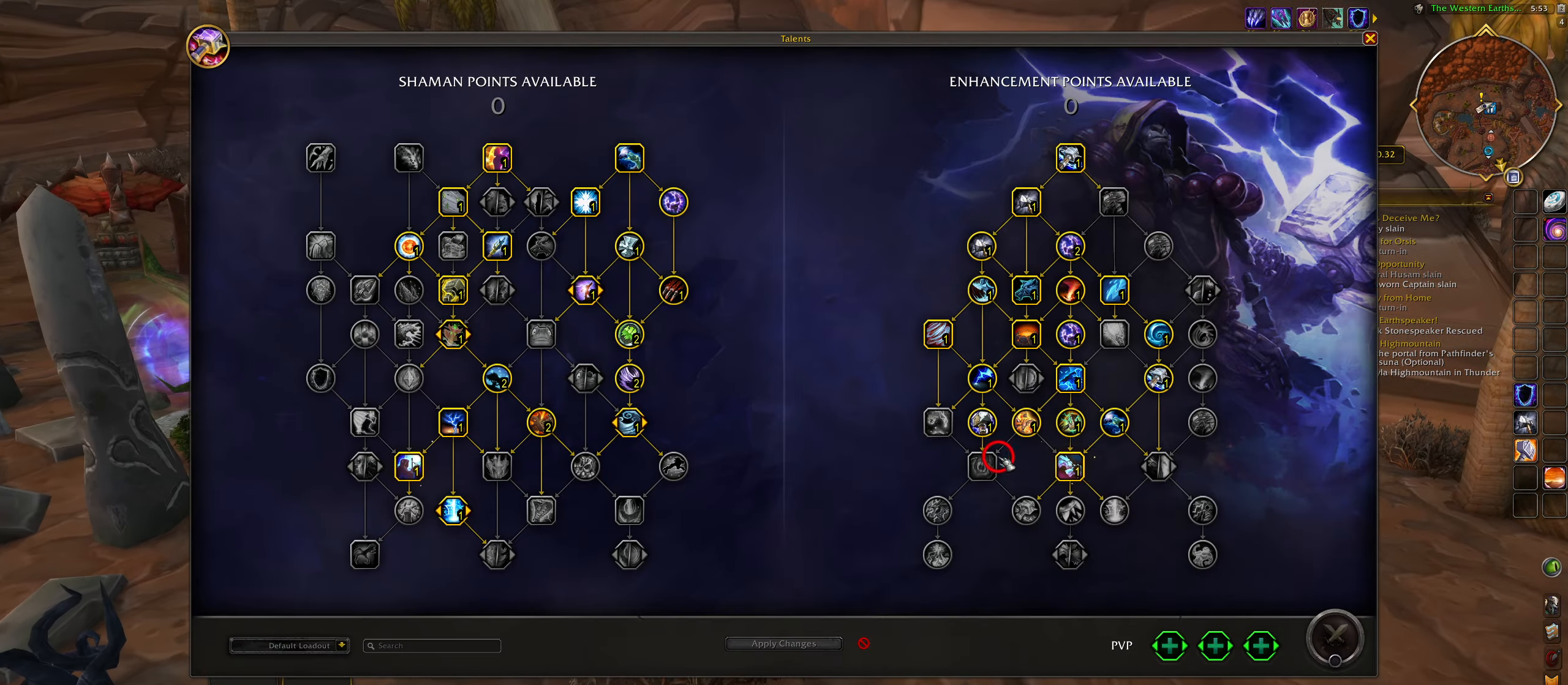
{"keys": ["d", "q", "w"], "mouse": [], "events": [[267, "d", "down"], [500, "q", "down"]]}
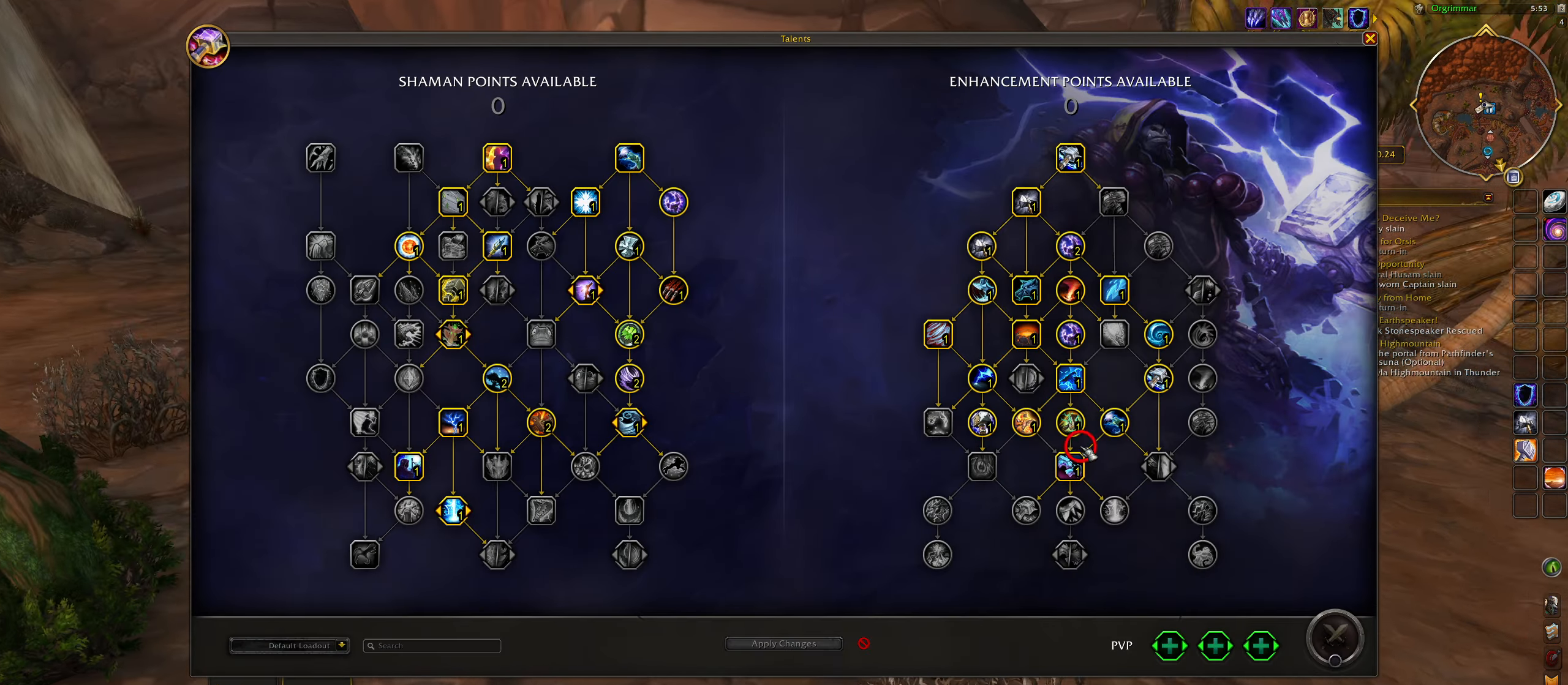
{"keys": ["d", "q", "w"], "mouse": [], "events": []}
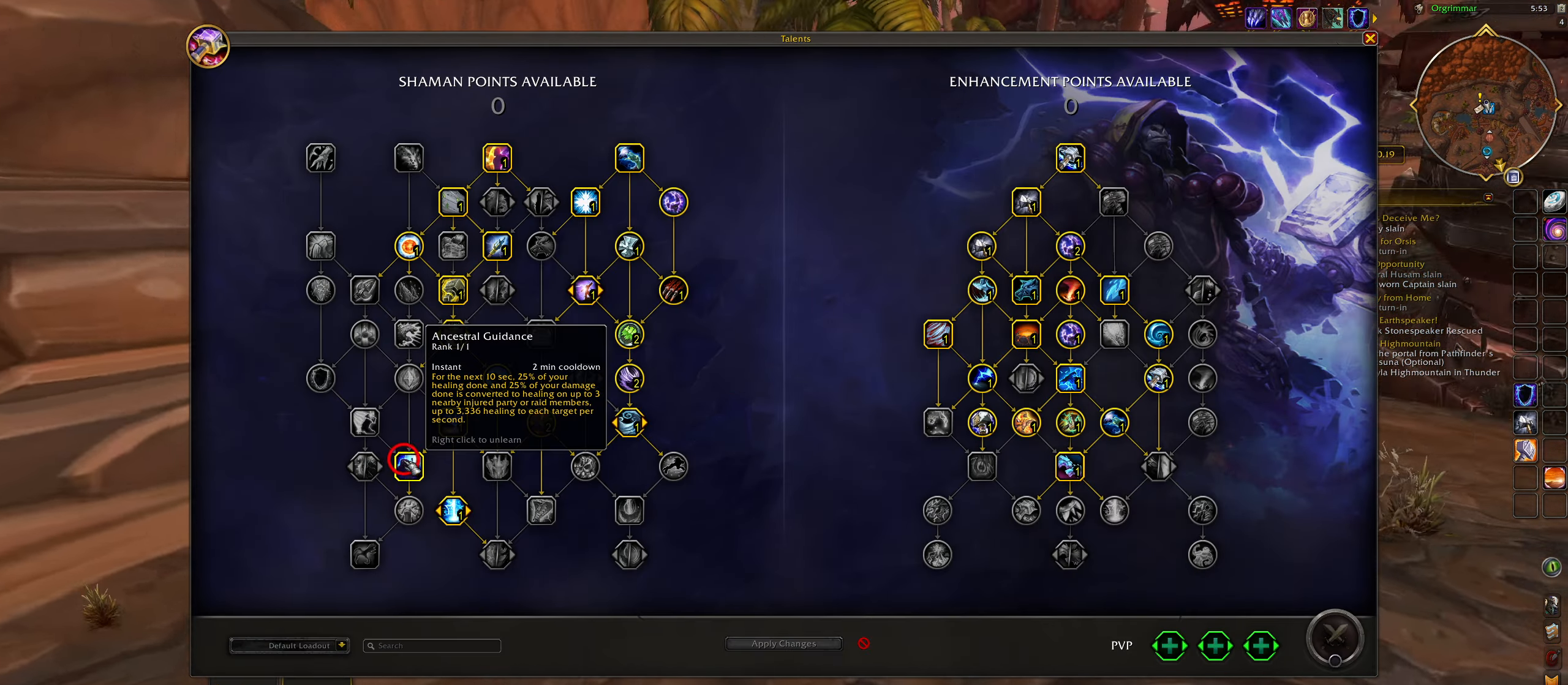
{"keys": ["w"], "mouse": [], "events": [[217, "q", "up"], [317, "q", "down"], [350, "d", "up"], [383, "q", "up"]]}
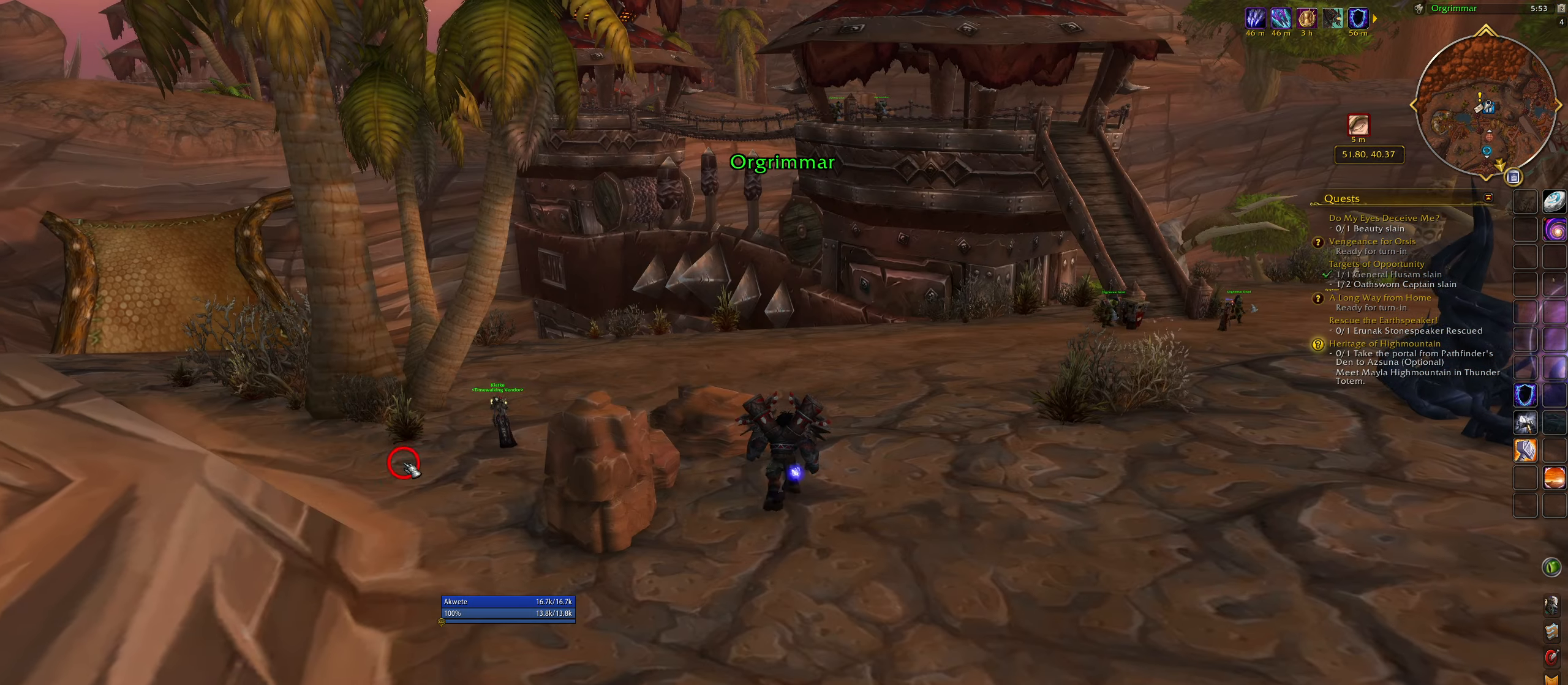
{"keys": ["e", "w"], "mouse": [], "events": [[450, "e", "down"]]}
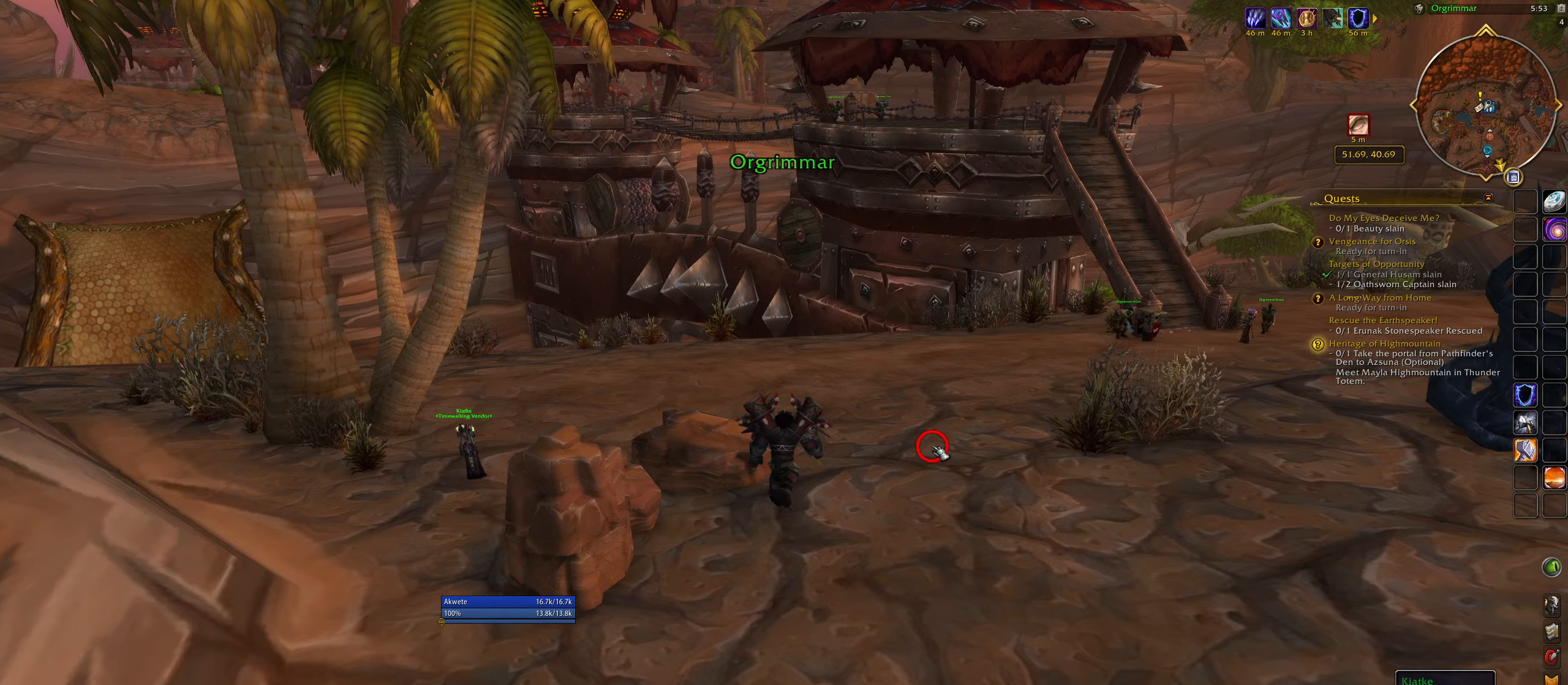
{"keys": [], "mouse": ["left"], "events": [[150, "space", "down"], [333, "space", "up"], [350, "e", "up"], [350, "w", "up"], [450, "mouse_left", "down"]]}
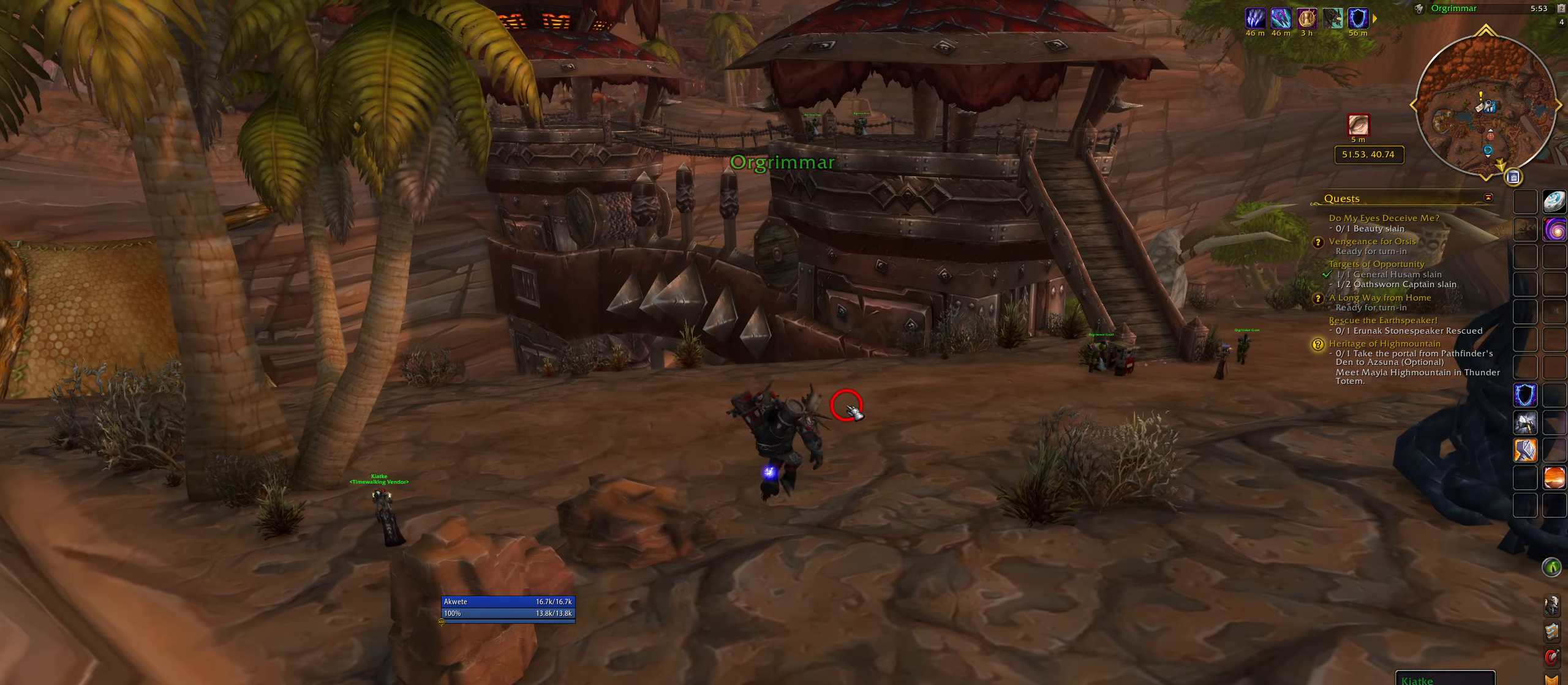
{"keys": ["space", "w"], "mouse": ["right"], "events": [[50, "mouse_left", "up"], [200, "mouse_right", "down"], [200, "w", "down"], [450, "space", "down"]]}